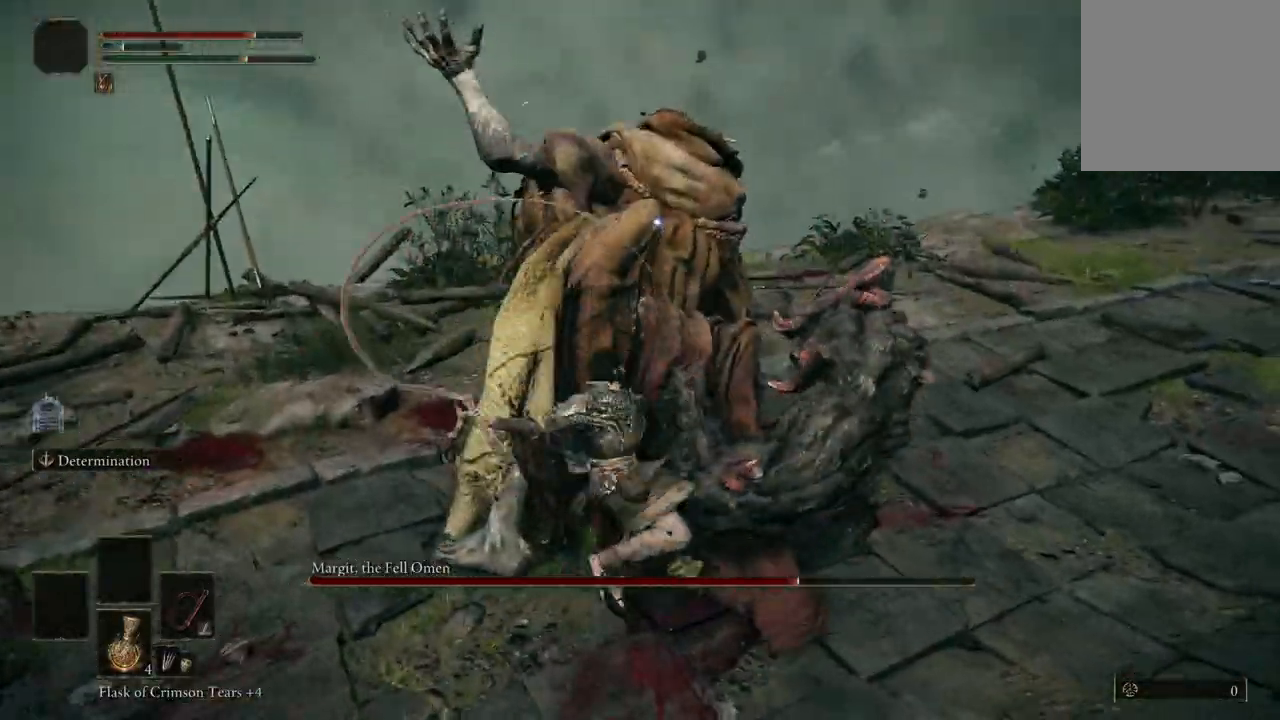
Gameplay with a controller (Xbox layout); each line is a JSON object with the inputs held at the frame after it. "events" lists button and stick changes between this image and that frame as [ms after this image, input, new state], when the widget could be followed in between. Not read: SHARE.
{"buttons": [], "left_stick": "down", "right_stick": "center", "events": [[167, "left_stick", "down"]]}
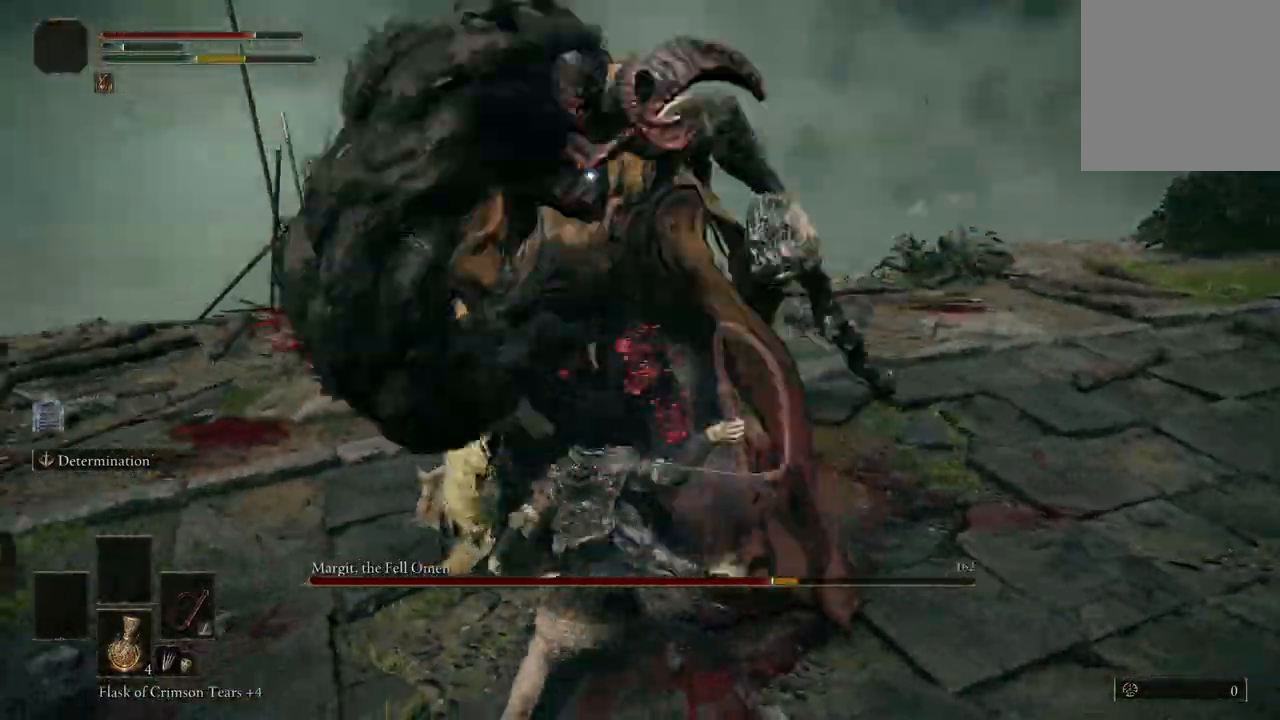
{"buttons": ["B"], "left_stick": "down-left", "right_stick": "center", "events": [[367, "B", "down"], [400, "left_stick", "down-left"]]}
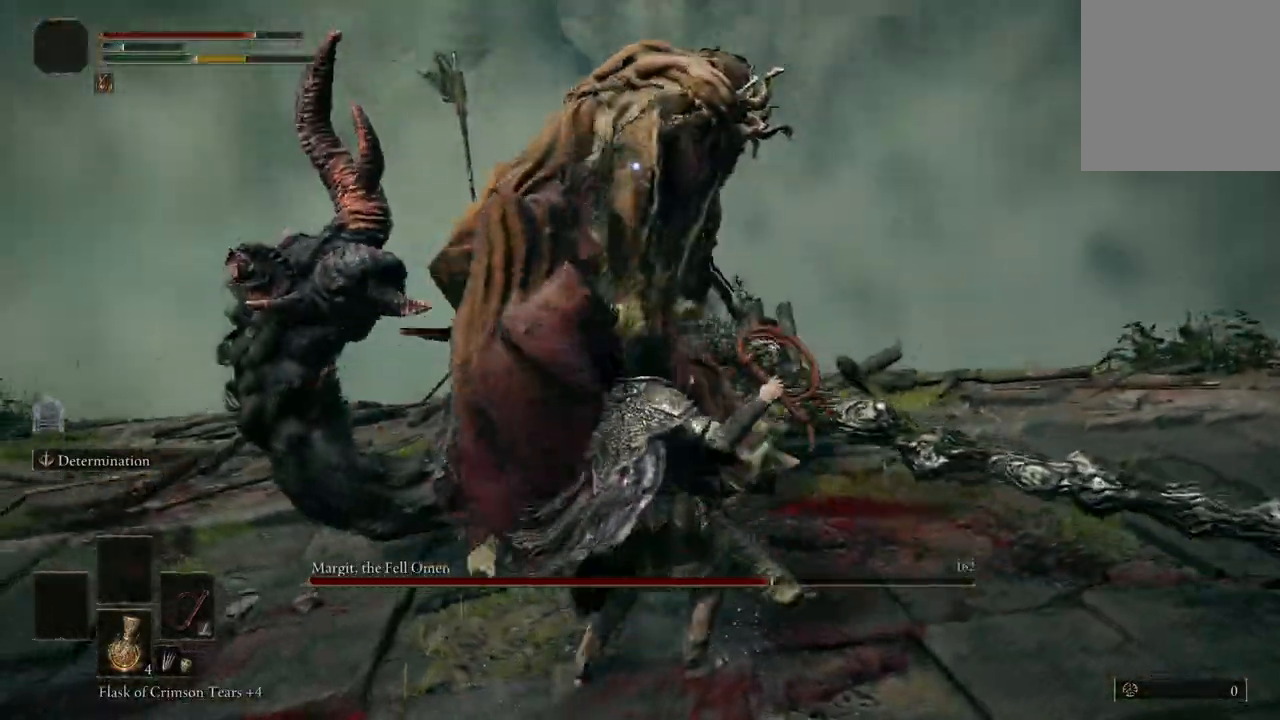
{"buttons": [], "left_stick": "down-left", "right_stick": "center", "events": [[67, "B", "up"]]}
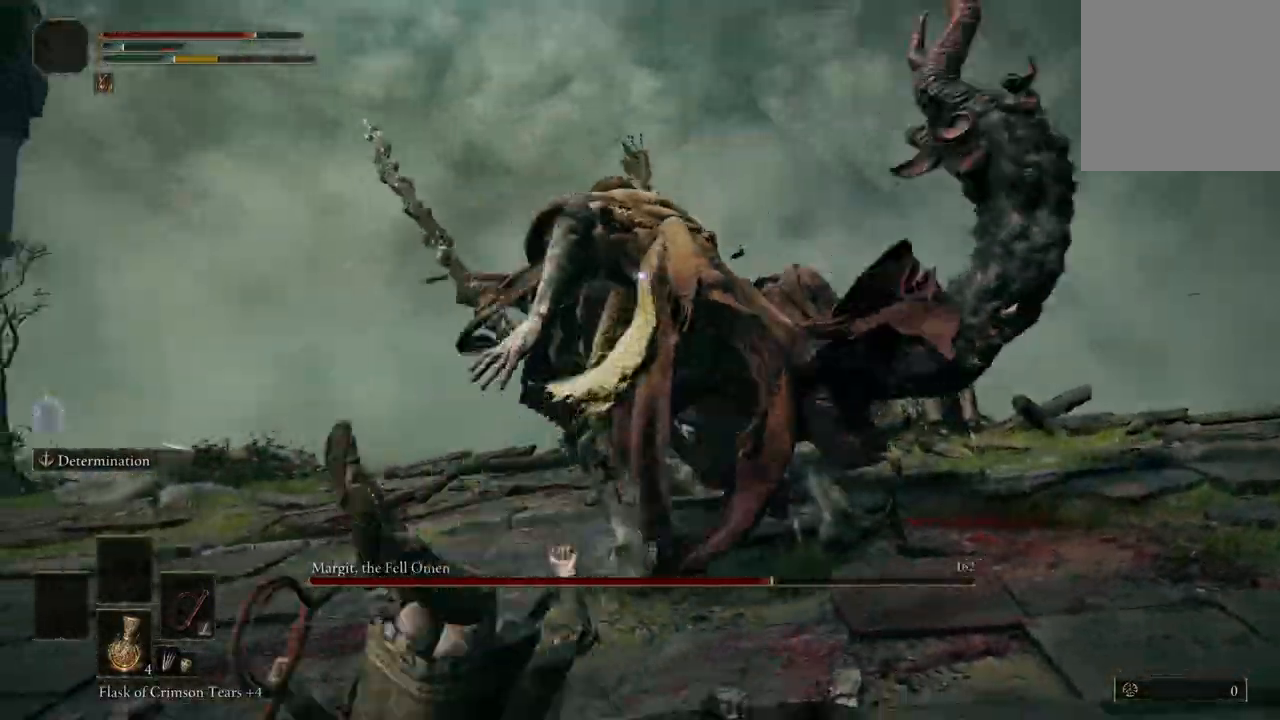
{"buttons": [], "left_stick": "down-left", "right_stick": "center", "events": [[233, "B", "down"], [367, "B", "up"]]}
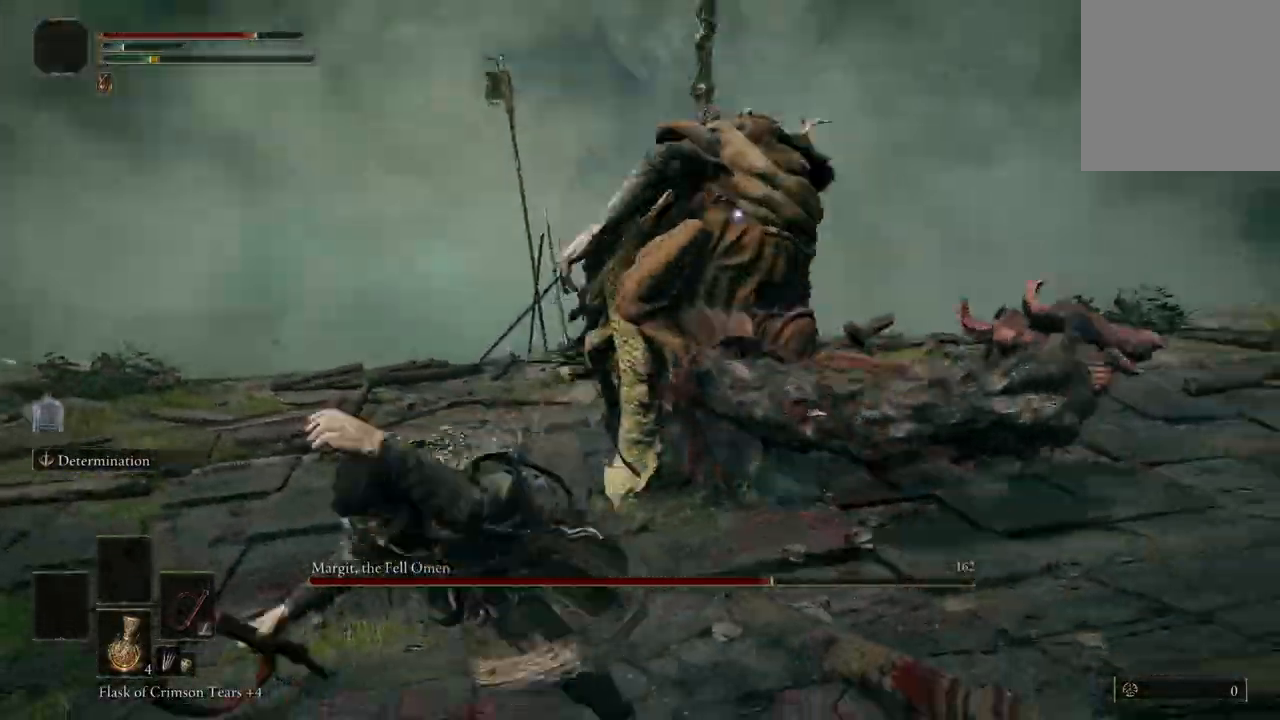
{"buttons": [], "left_stick": "down-left", "right_stick": "center", "events": []}
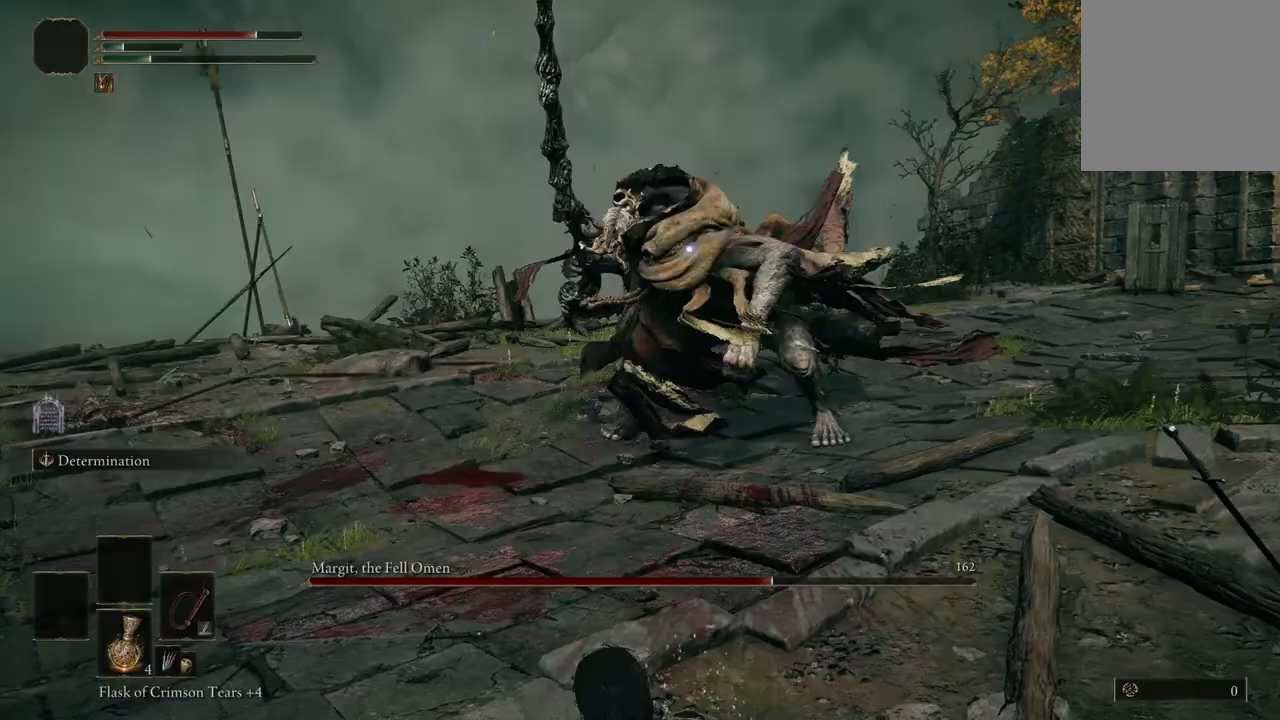
{"buttons": [], "left_stick": "down-left", "right_stick": "center", "events": []}
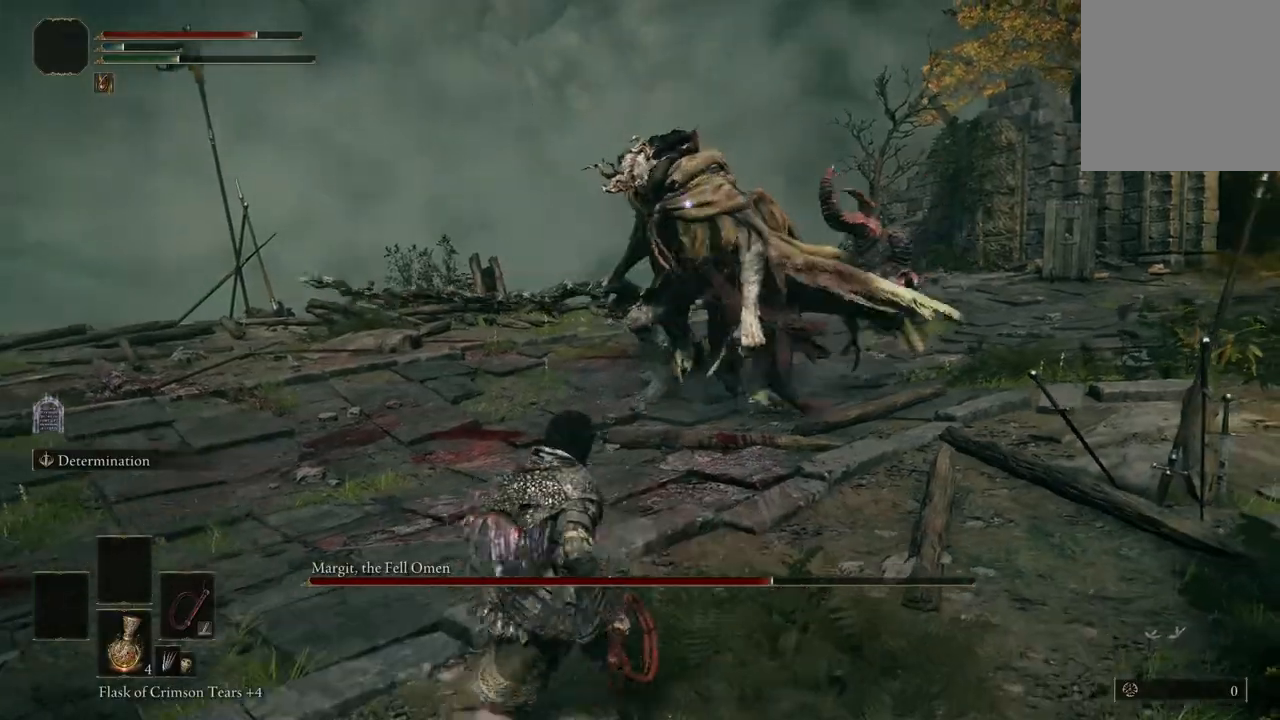
{"buttons": [], "left_stick": "down-left", "right_stick": "center", "events": []}
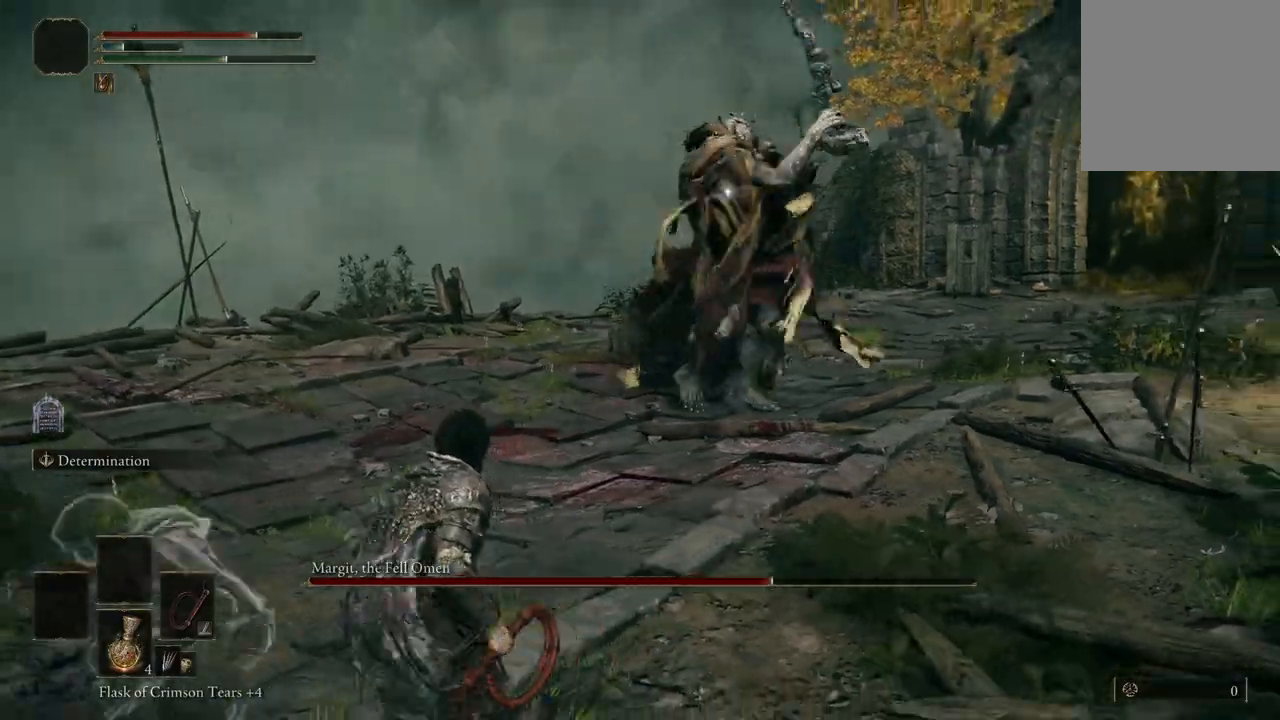
{"buttons": [], "left_stick": "down-left", "right_stick": "center", "events": []}
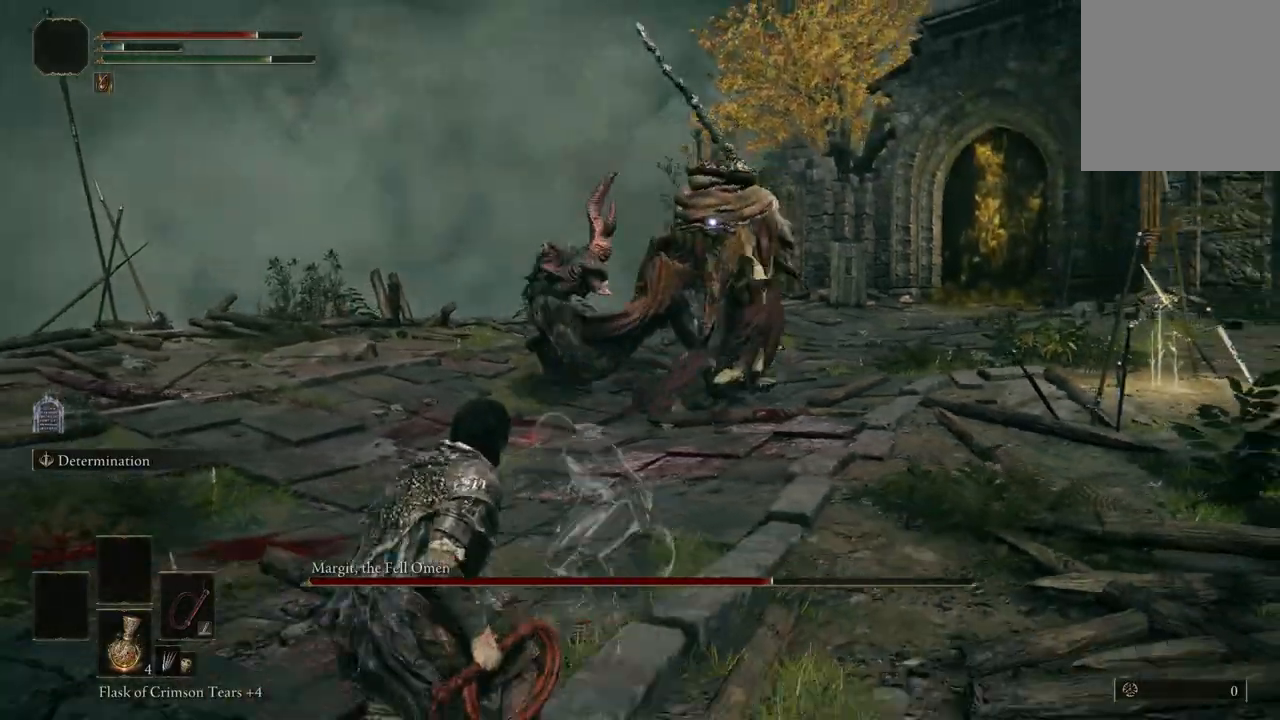
{"buttons": [], "left_stick": "down-left", "right_stick": "center", "events": []}
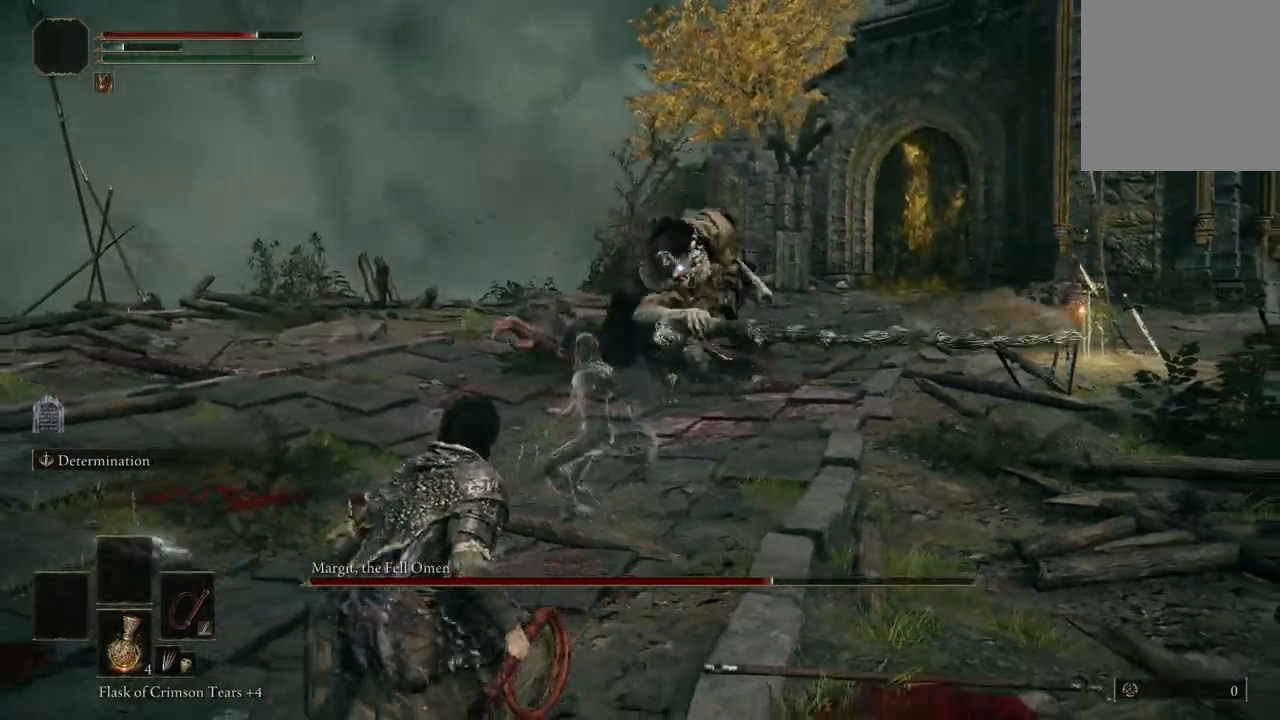
{"buttons": ["L2"], "left_stick": "down-left", "right_stick": "center", "events": [[500, "L2", "down"]]}
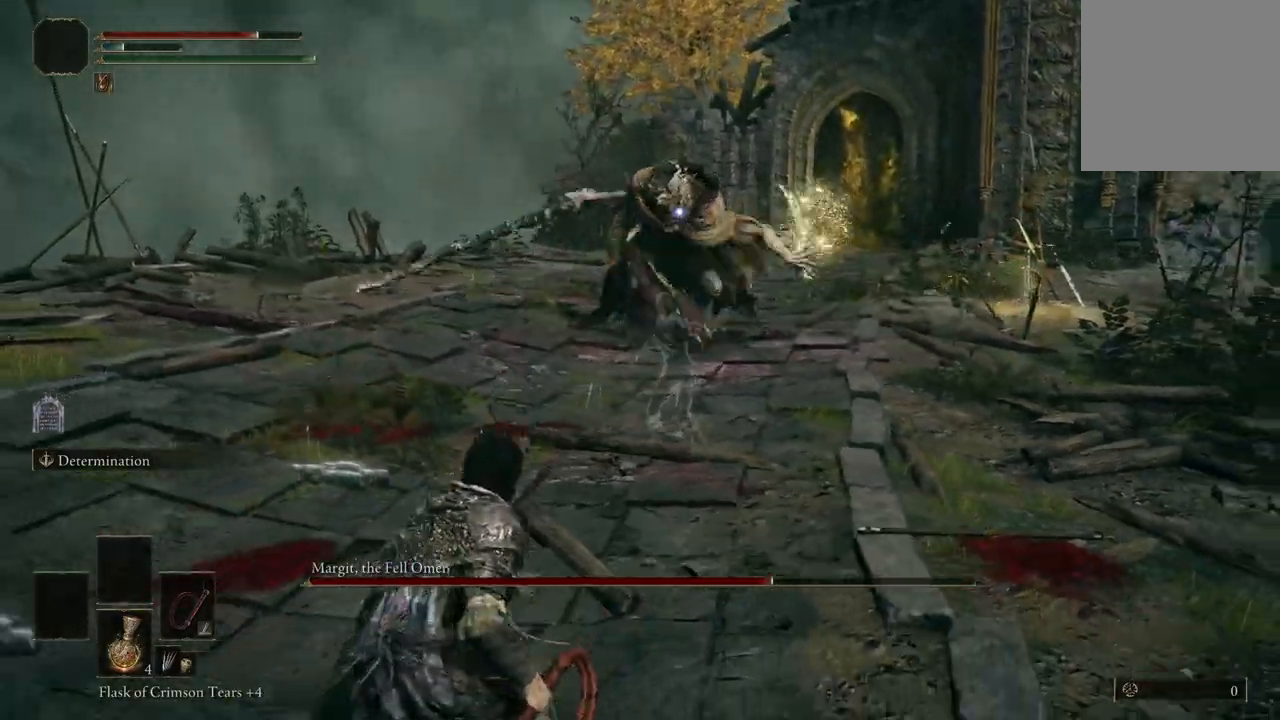
{"buttons": [], "left_stick": "down-left", "right_stick": "center", "events": [[100, "L2", "up"]]}
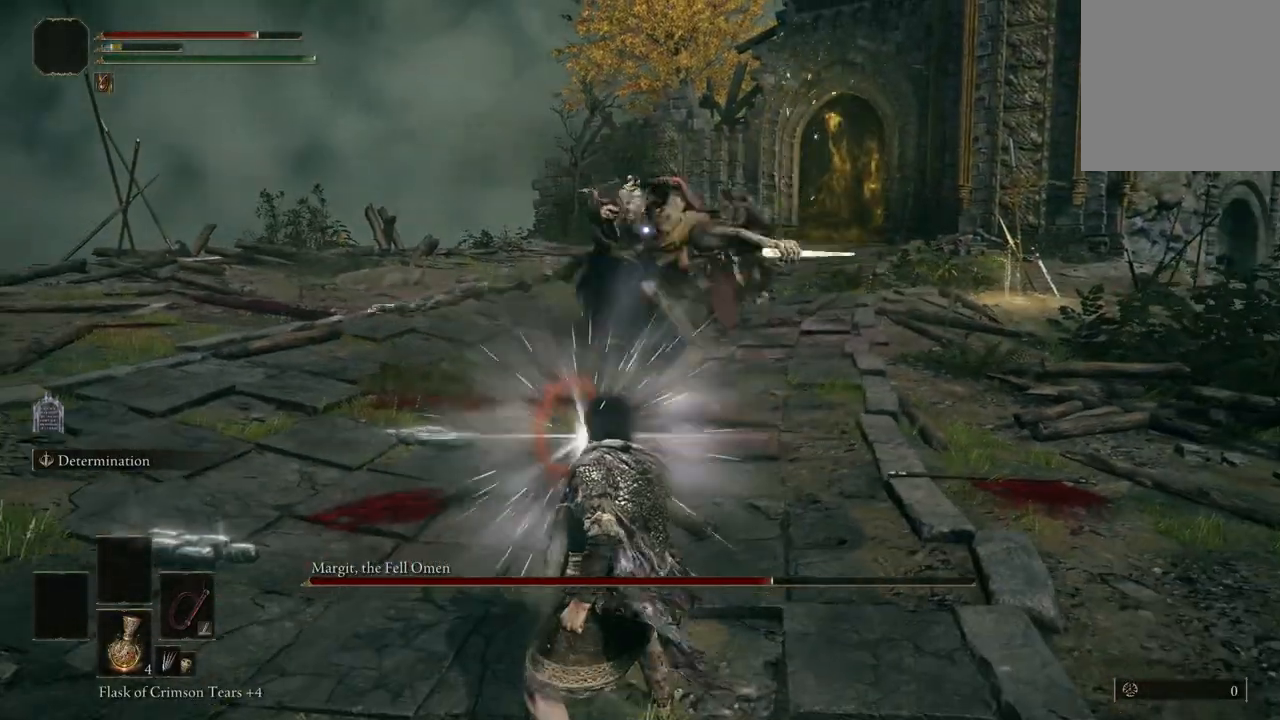
{"buttons": [], "left_stick": "down-left", "right_stick": "center", "events": [[167, "B", "down"], [333, "B", "up"]]}
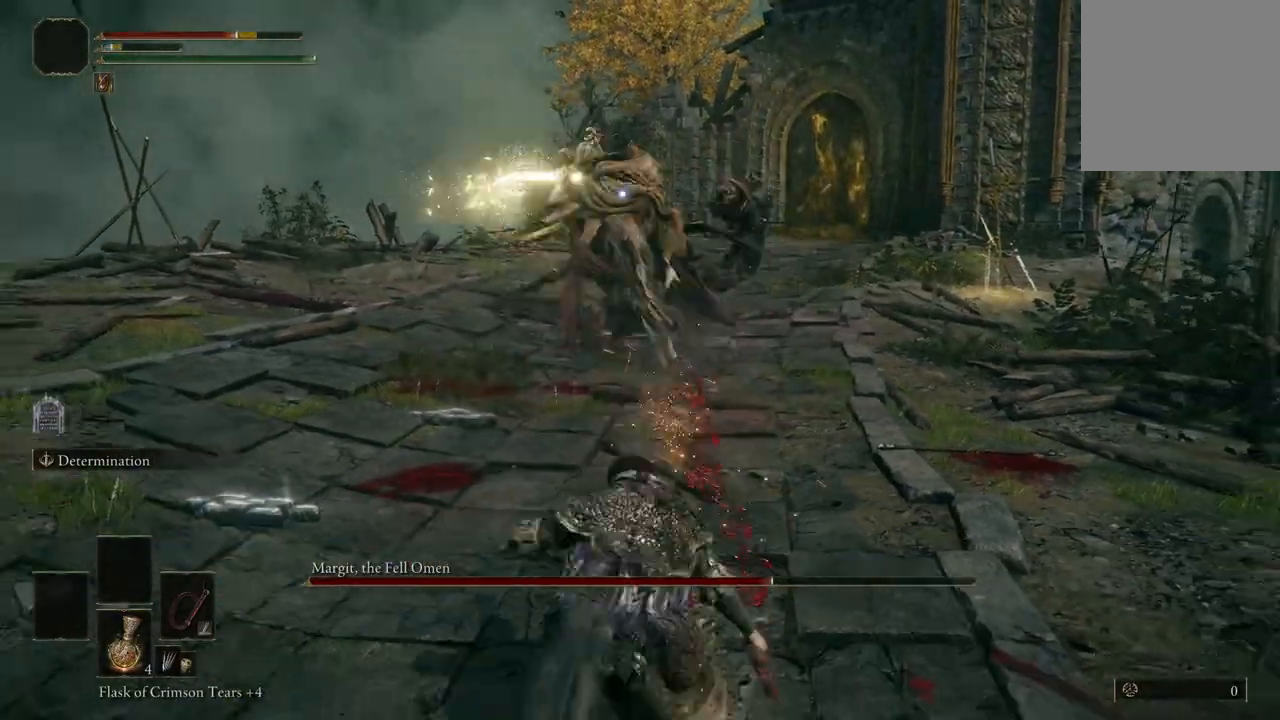
{"buttons": [], "left_stick": "down-left", "right_stick": "center", "events": [[233, "B", "down"], [400, "B", "up"]]}
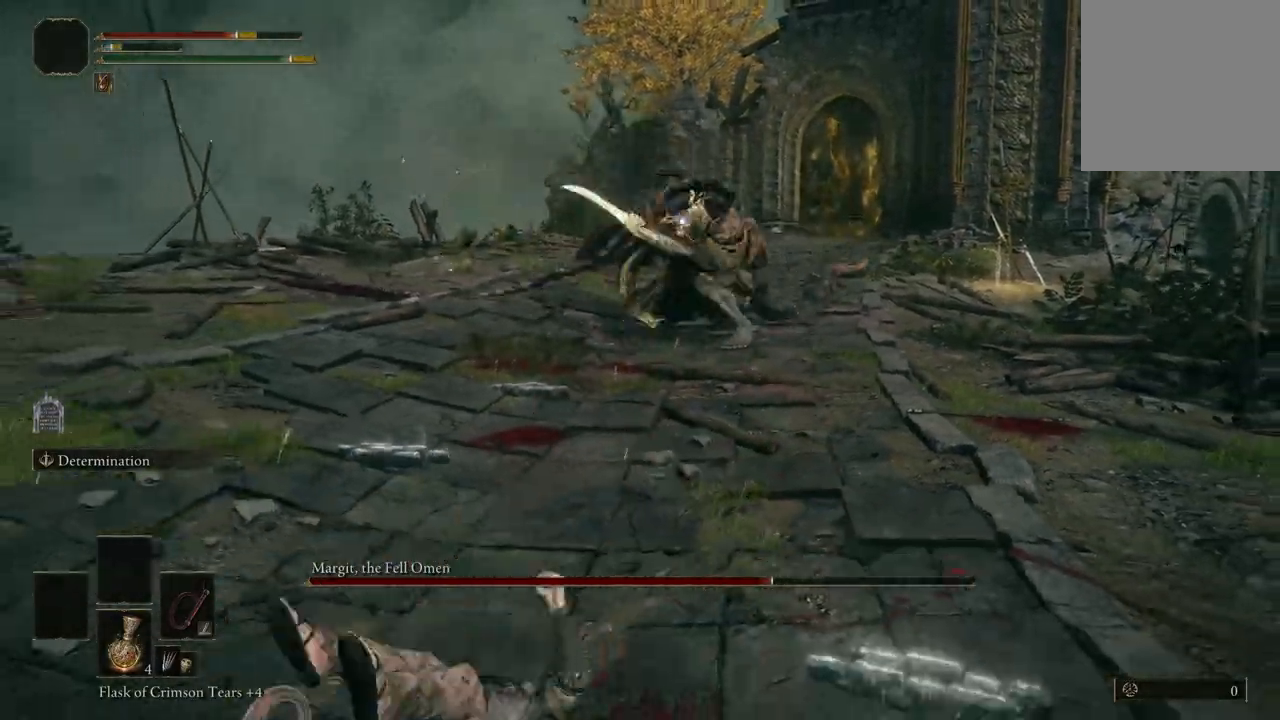
{"buttons": [], "left_stick": "down-left", "right_stick": "center", "events": [[167, "B", "down"], [300, "B", "up"]]}
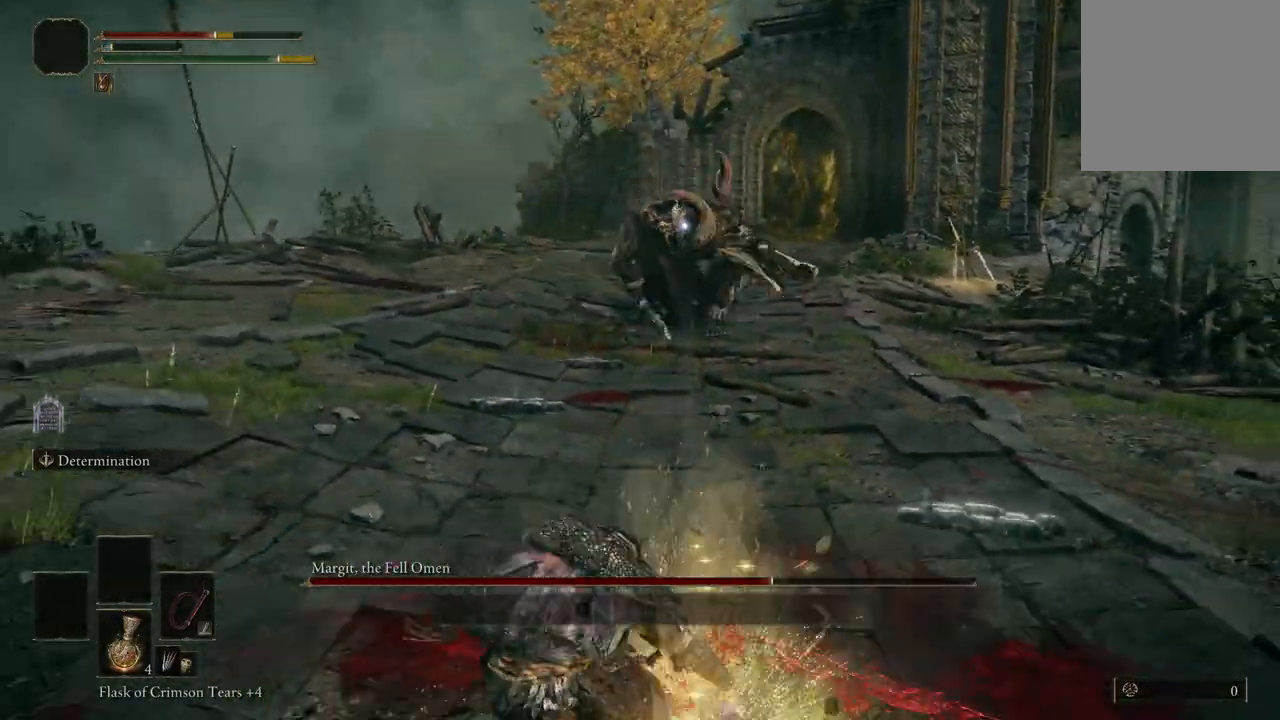
{"buttons": [], "left_stick": "down-left", "right_stick": "center", "events": [[100, "left_stick", "left"], [500, "left_stick", "down-left"]]}
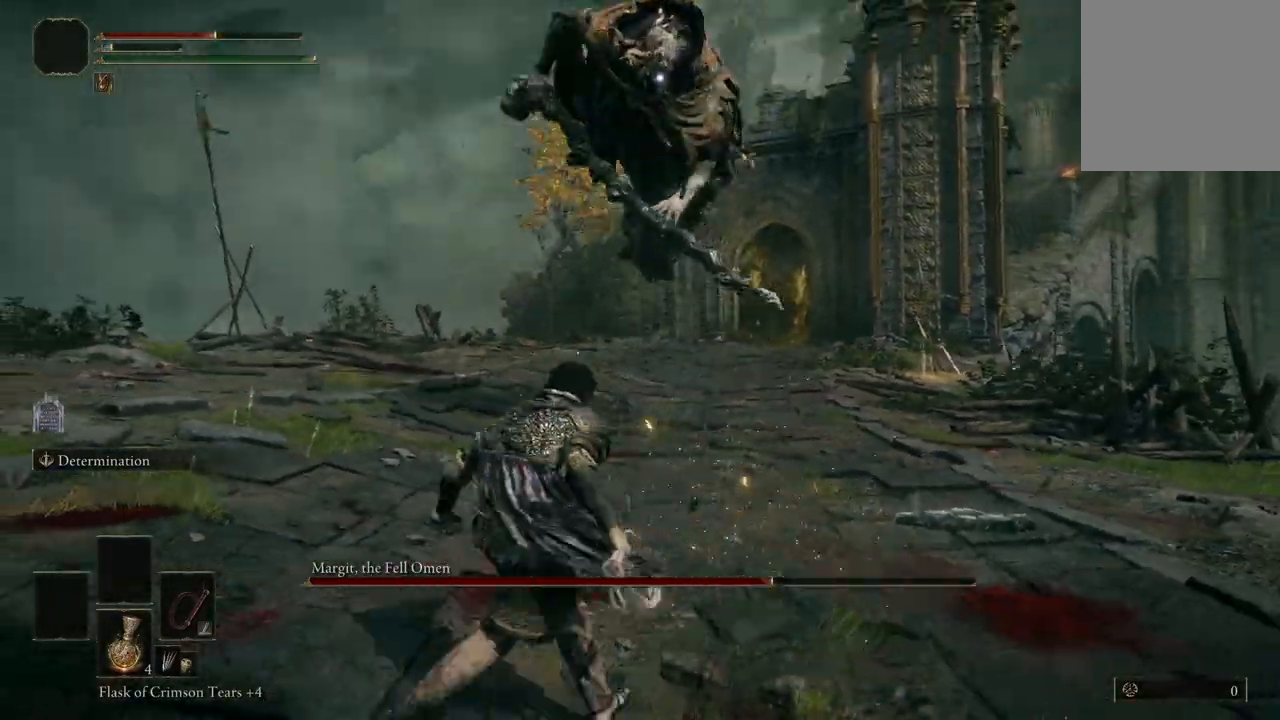
{"buttons": [], "left_stick": "up-left", "right_stick": "center", "events": [[233, "left_stick", "up-left"]]}
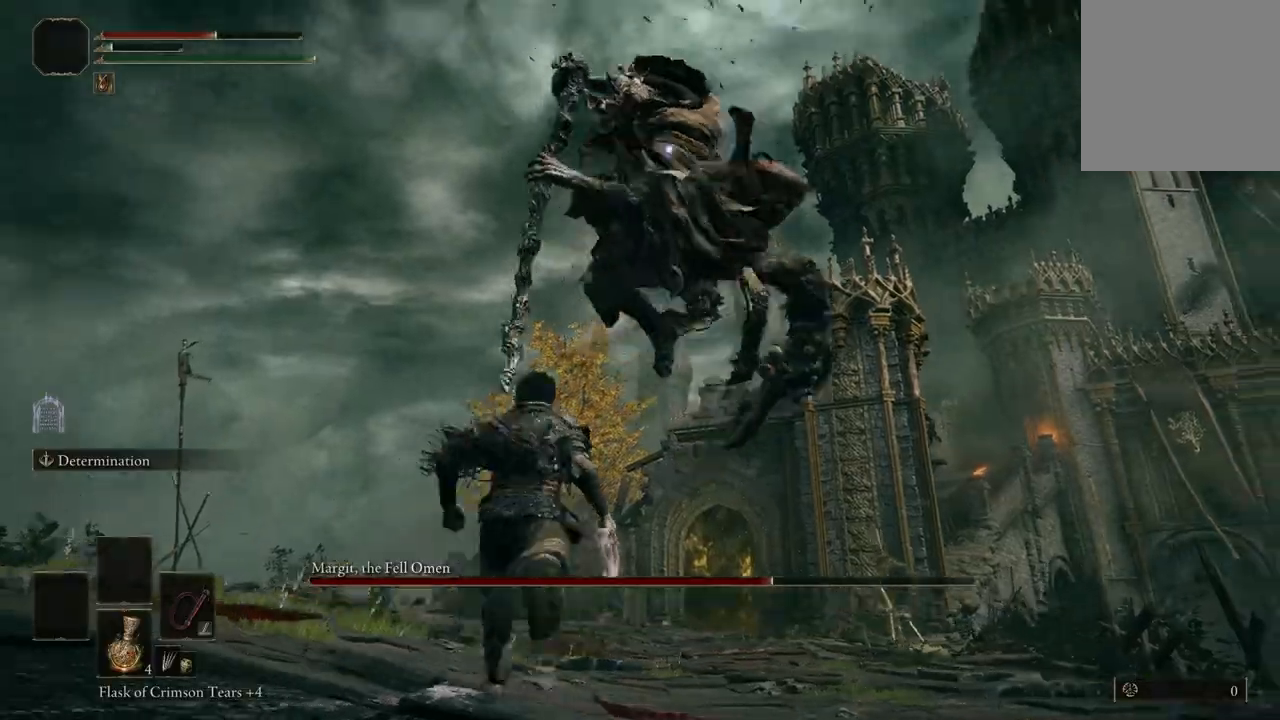
{"buttons": [], "left_stick": "up-left", "right_stick": "center", "events": [[300, "B", "down"], [433, "B", "up"]]}
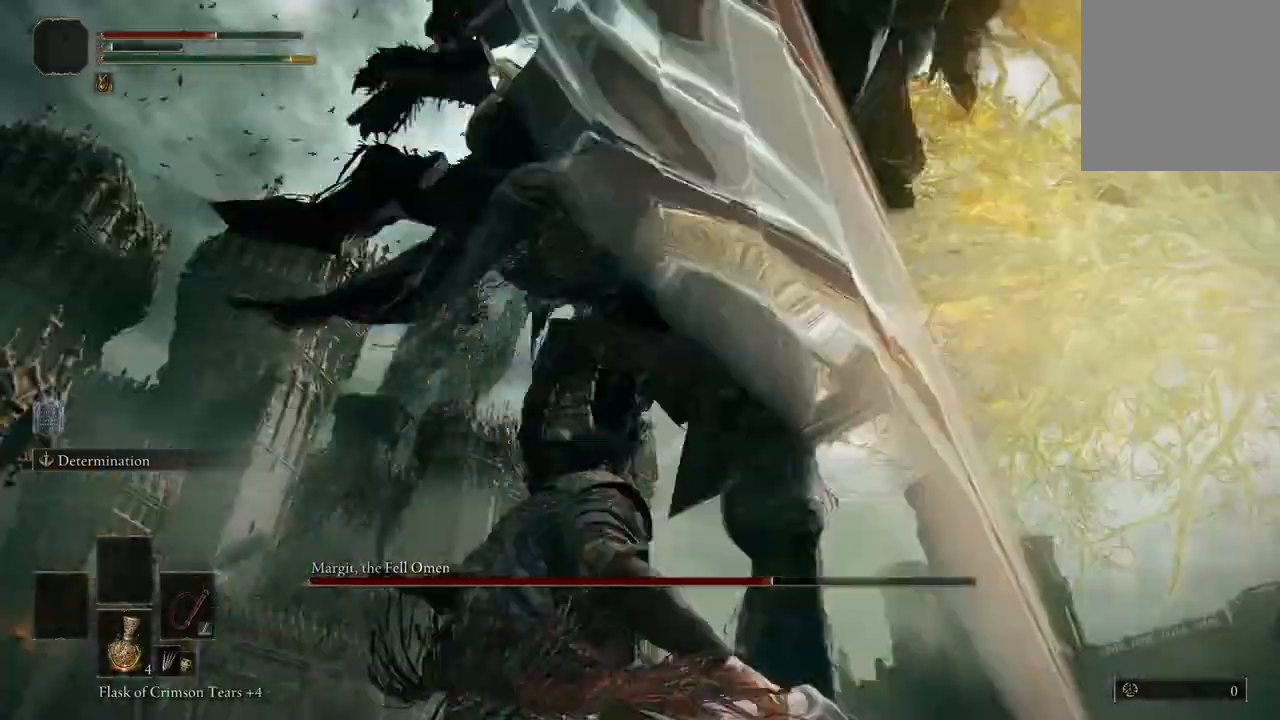
{"buttons": [], "left_stick": "up-left", "right_stick": "center", "events": []}
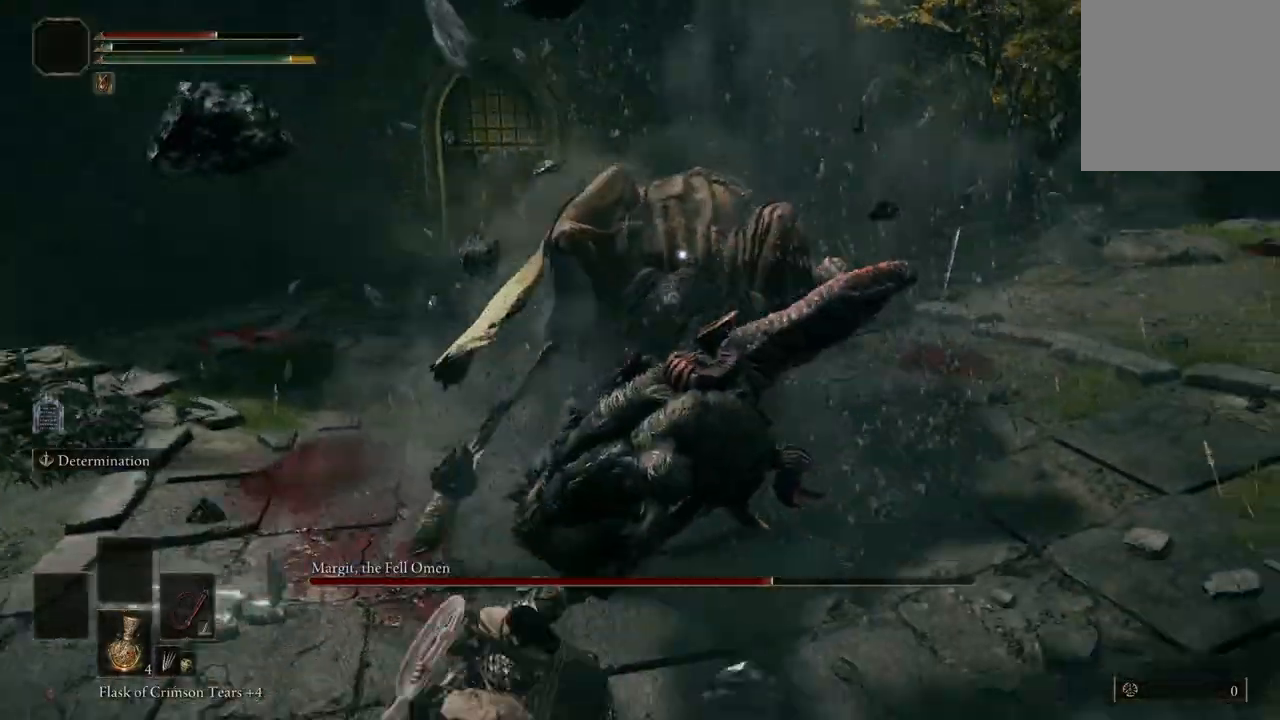
{"buttons": ["R2"], "left_stick": "up-left", "right_stick": "center", "events": [[167, "A", "down"], [267, "A", "up"], [433, "R2", "down"]]}
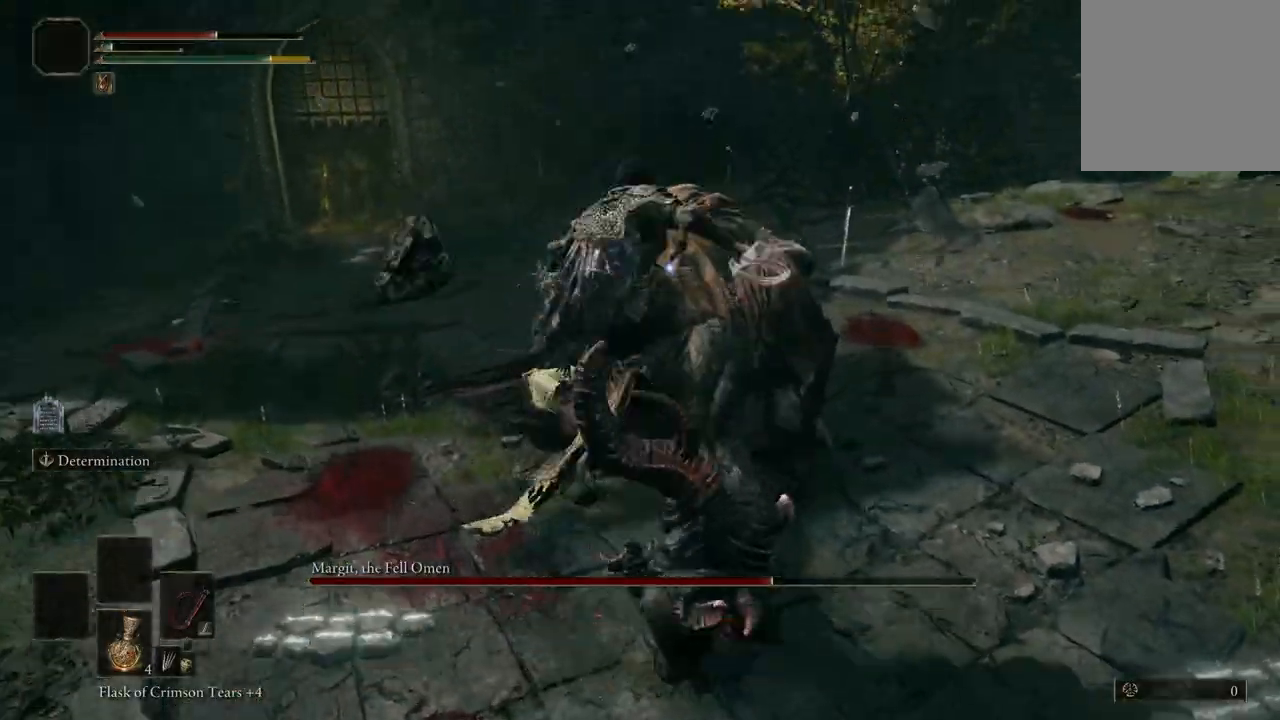
{"buttons": [], "left_stick": "center", "right_stick": "center", "events": [[33, "R2", "up"], [267, "left_stick", "center"]]}
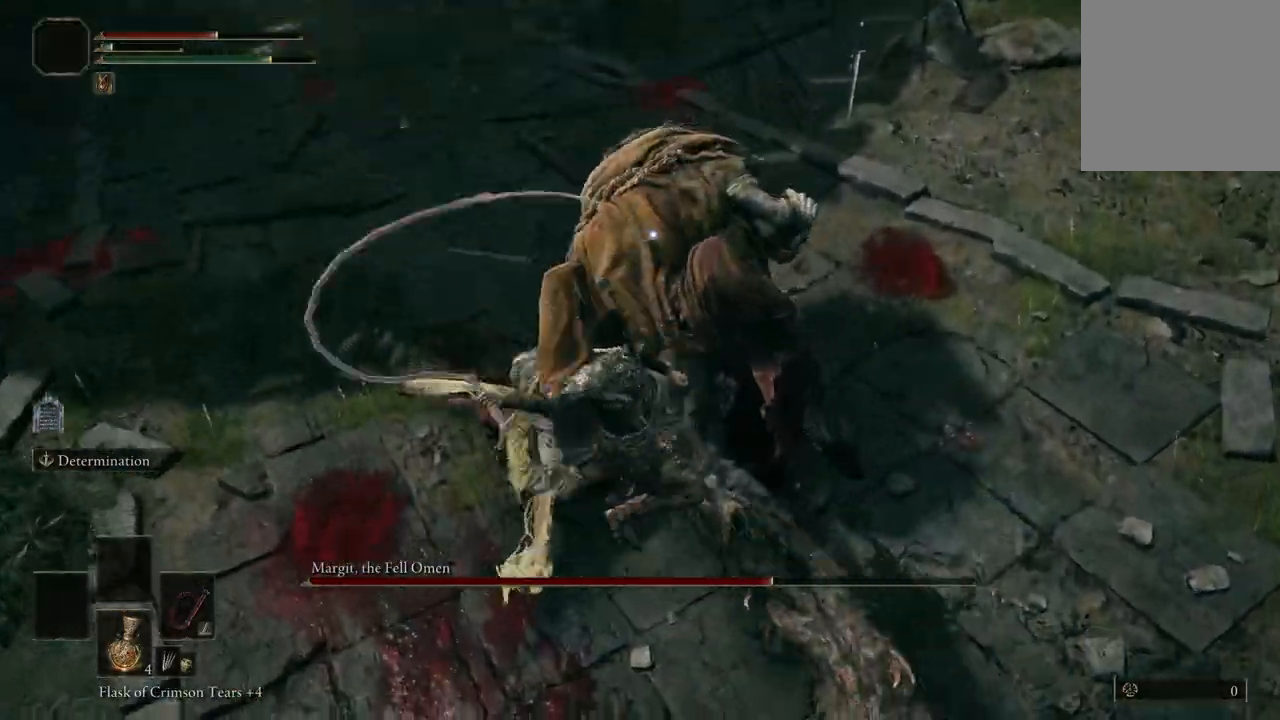
{"buttons": [], "left_stick": "center", "right_stick": "center", "events": []}
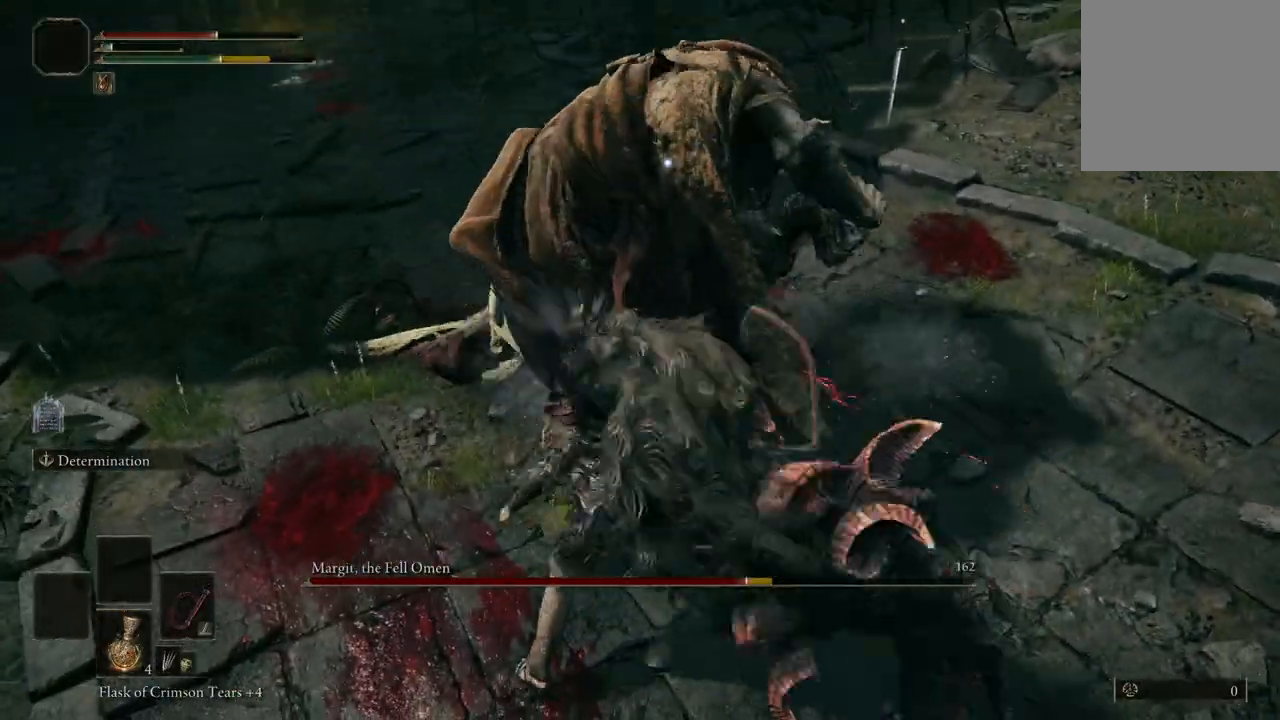
{"buttons": [], "left_stick": "down", "right_stick": "center", "events": [[67, "left_stick", "down"]]}
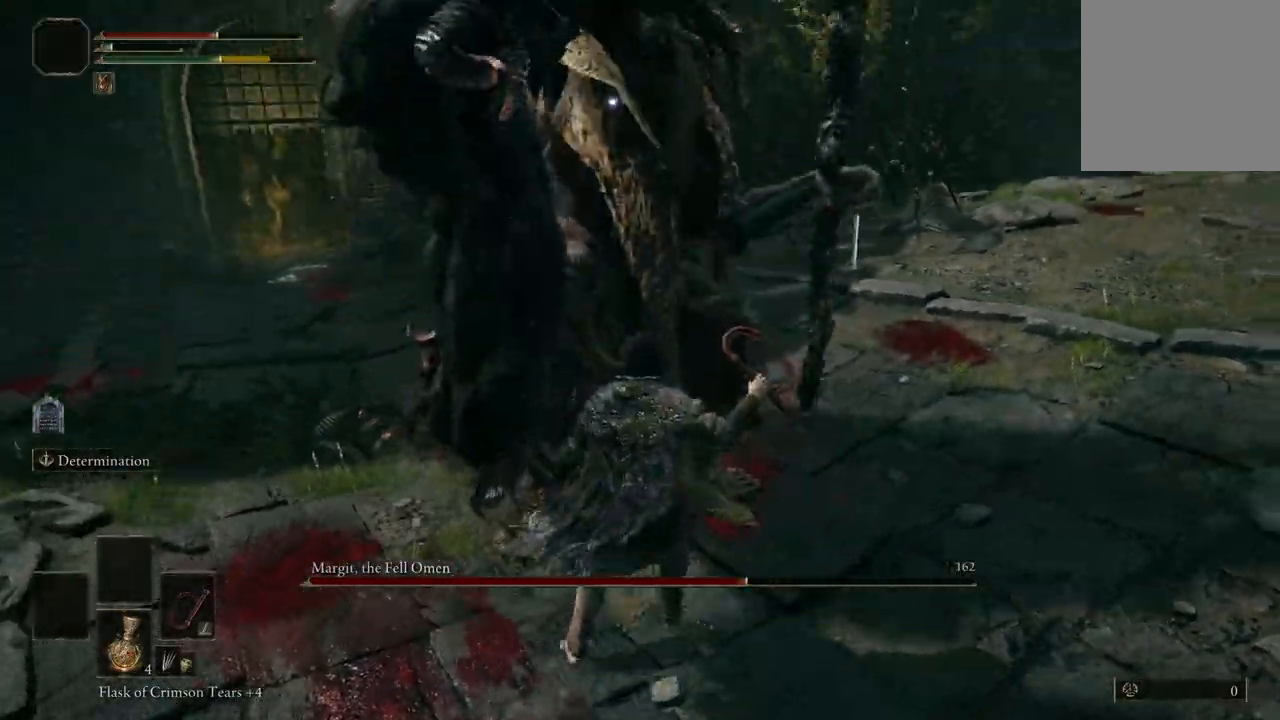
{"buttons": [], "left_stick": "down", "right_stick": "center", "events": []}
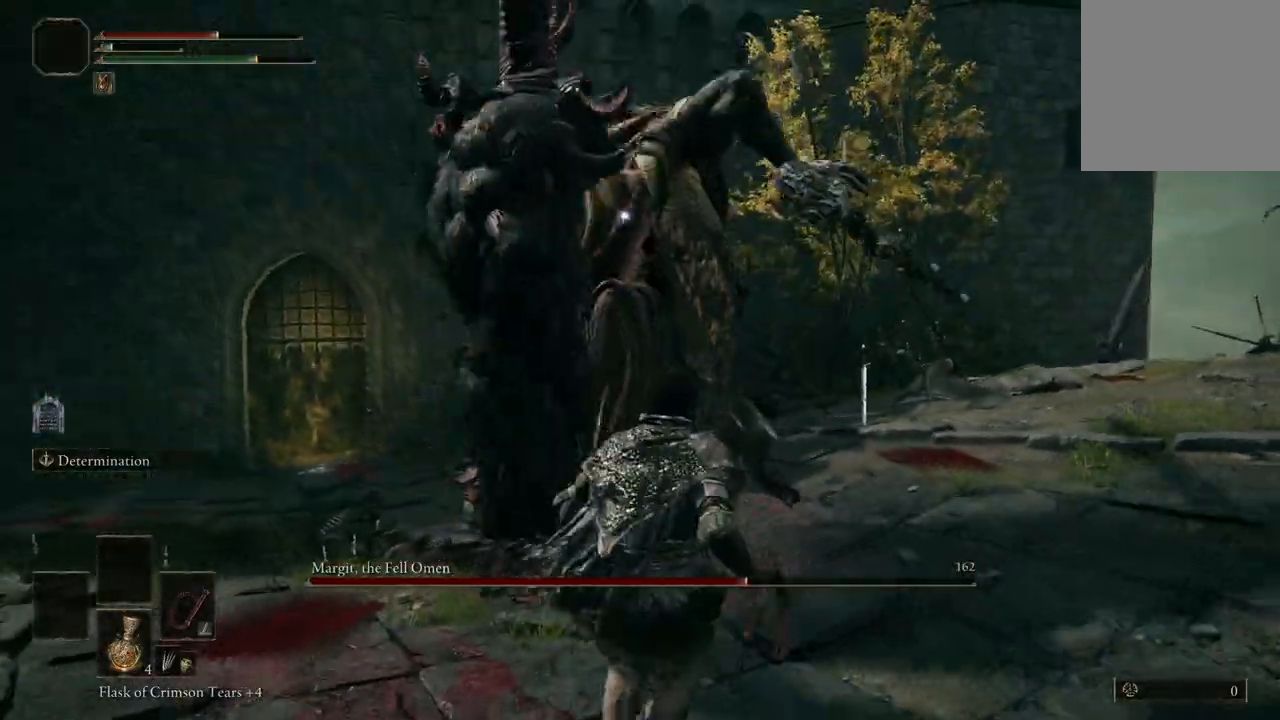
{"buttons": [], "left_stick": "down-right", "right_stick": "center", "events": [[100, "left_stick", "down-right"]]}
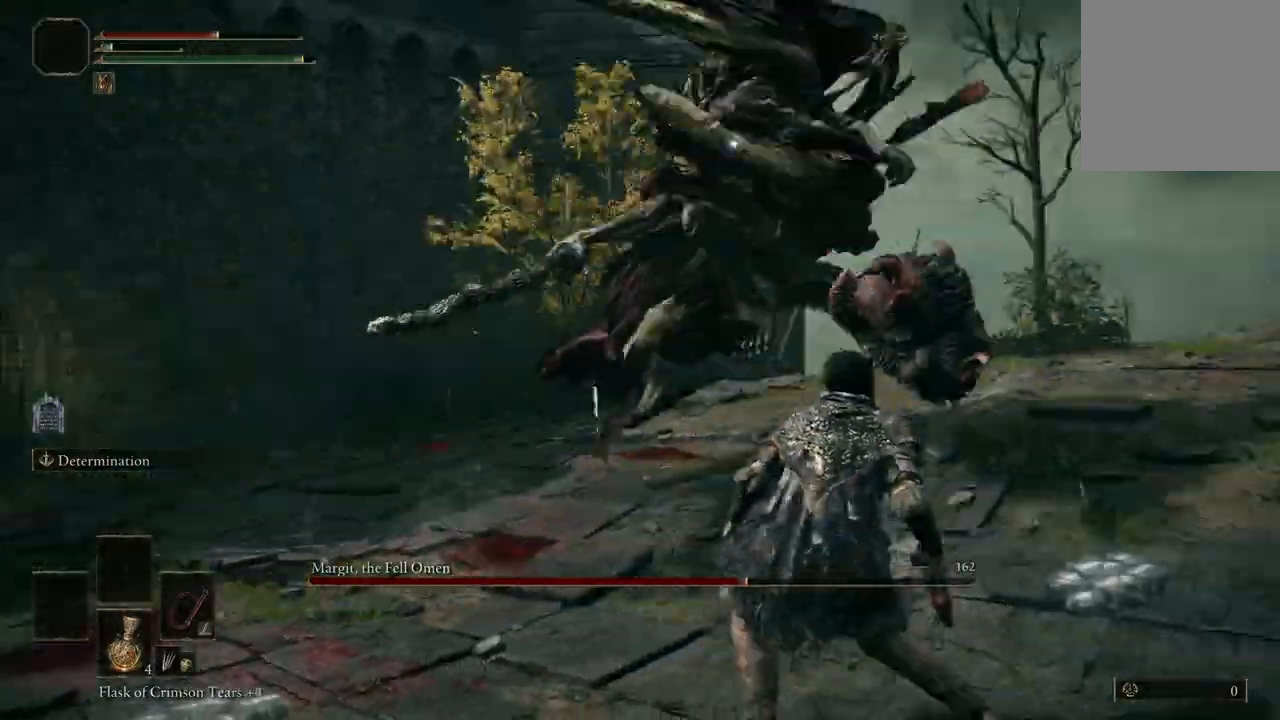
{"buttons": [], "left_stick": "down-right", "right_stick": "center", "events": [[100, "B", "down"], [300, "B", "up"]]}
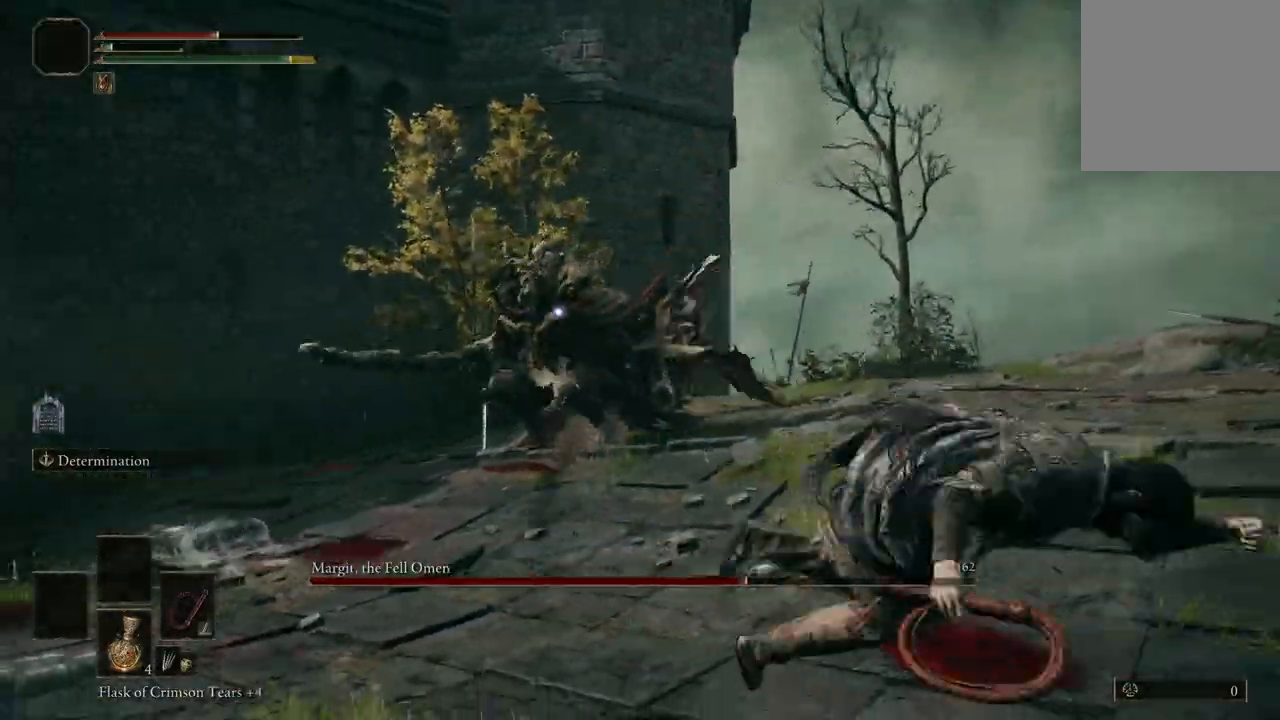
{"buttons": [], "left_stick": "down-right", "right_stick": "center", "events": []}
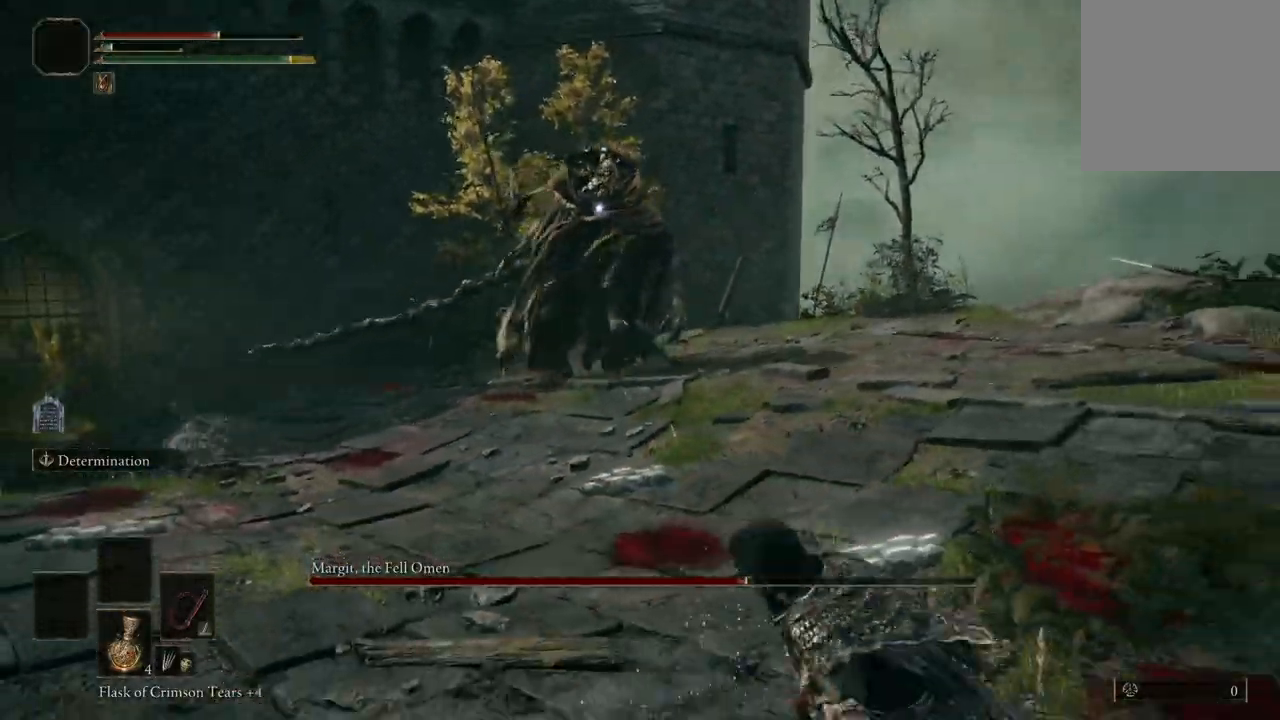
{"buttons": [], "left_stick": "down", "right_stick": "center", "events": [[33, "left_stick", "down"]]}
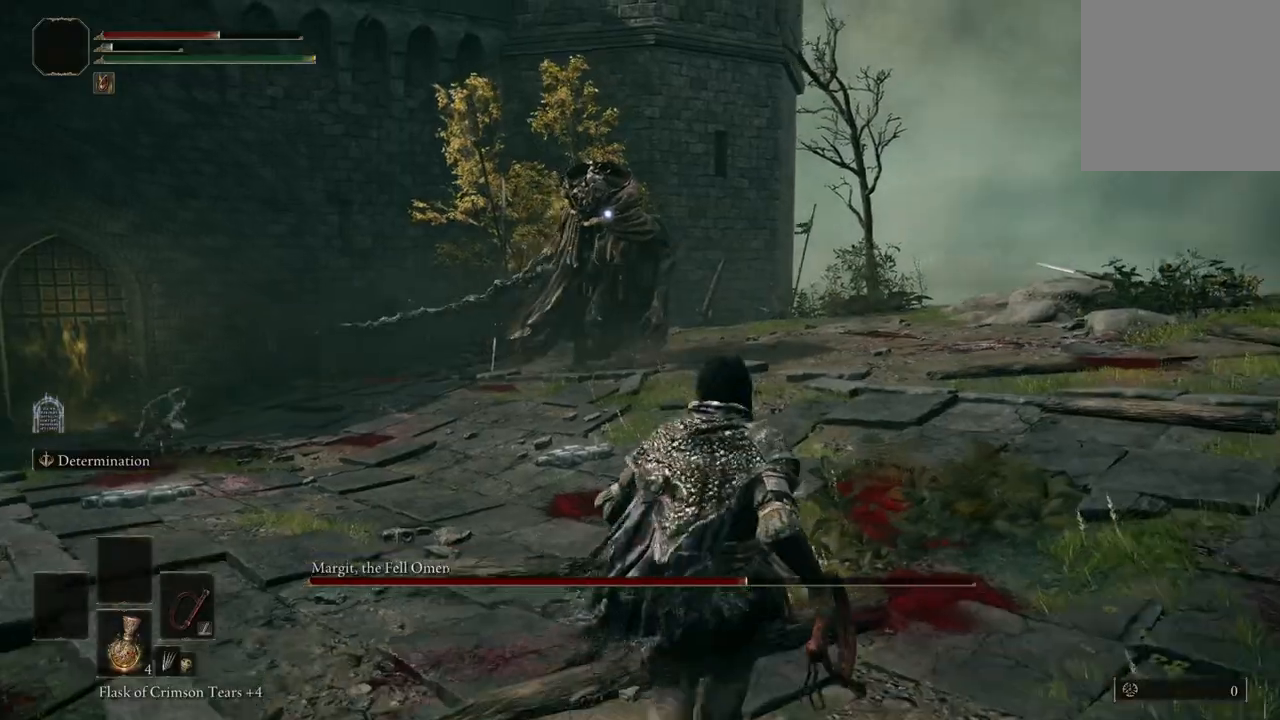
{"buttons": [], "left_stick": "down-right", "right_stick": "center", "events": [[67, "L2", "down"], [200, "L2", "up"], [367, "left_stick", "down-right"]]}
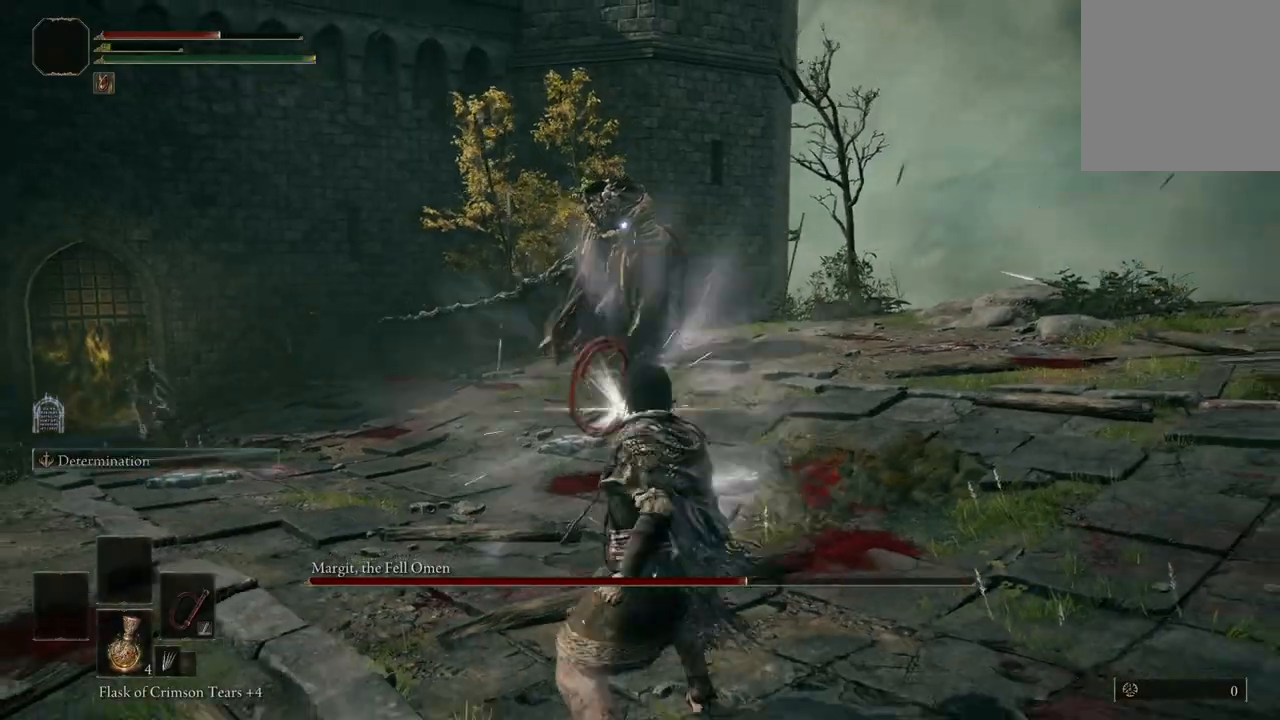
{"buttons": [], "left_stick": "right", "right_stick": "center", "events": [[67, "left_stick", "right"]]}
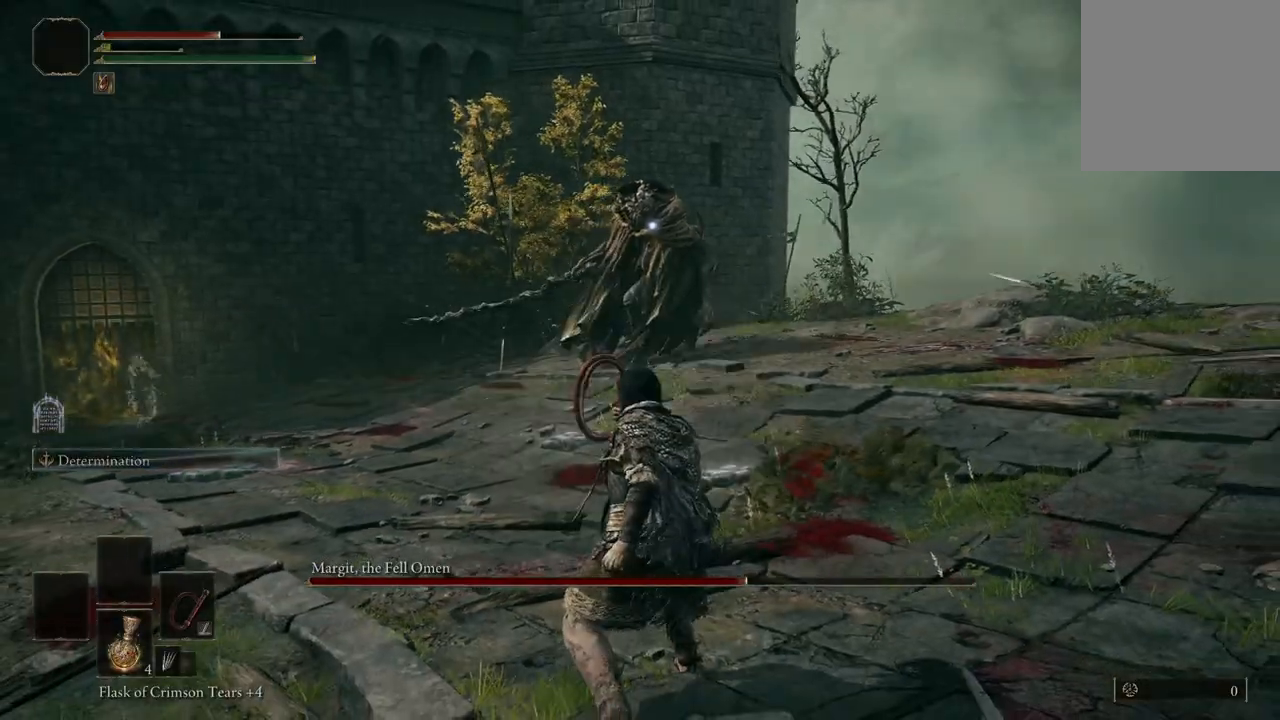
{"buttons": [], "left_stick": "up-right", "right_stick": "center", "events": [[367, "left_stick", "up-right"]]}